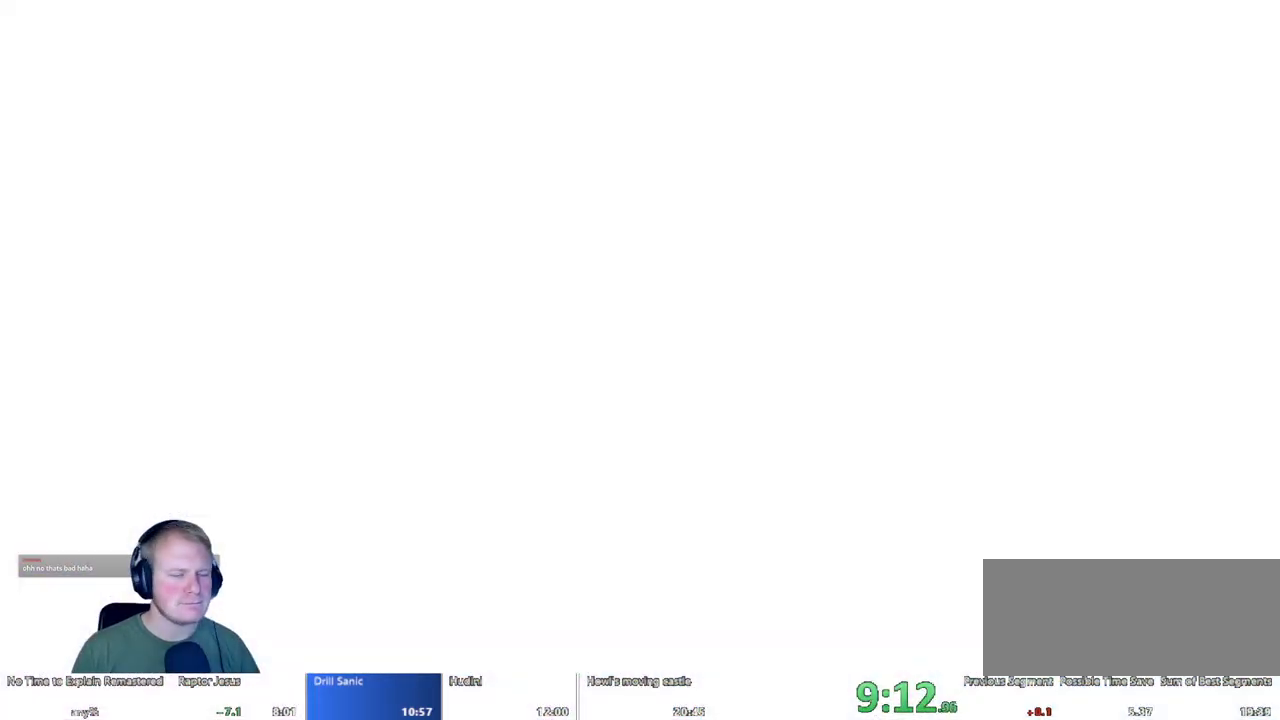
Gameplay with keyboard and mouse; each line is a JSON object with the keys and mouse buttons held at the frame after it. "events" lists presses ("down") and releases ("up") of "a", "d", "escape", "s", "w", "mouse_left" and "mouse_right" between this image and that frame as [ms after this image, input, new state], when the widget could be followed in between. "mouse_left", "mouse_right" = the "left", "right" buttons of the "mouse" list. No other keys are recorded. Mouse movement is not recorded.
{"keys": [], "mouse": [], "events": []}
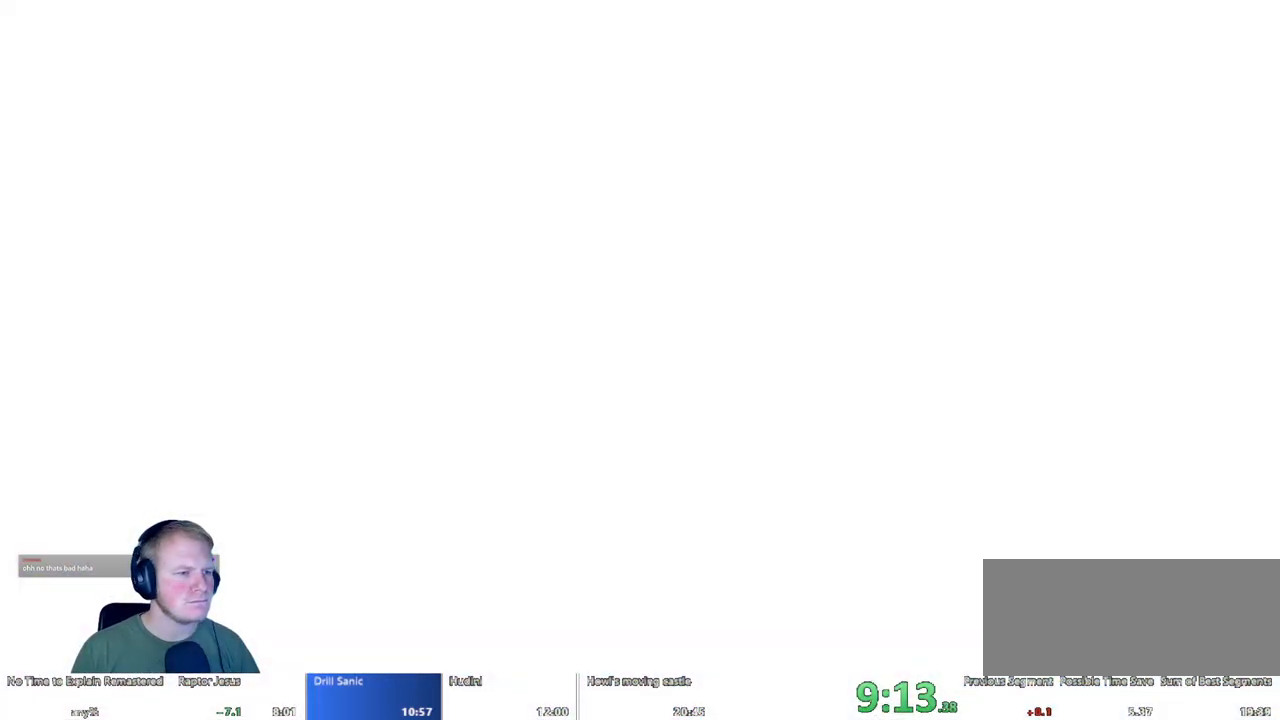
{"keys": [], "mouse": [], "events": []}
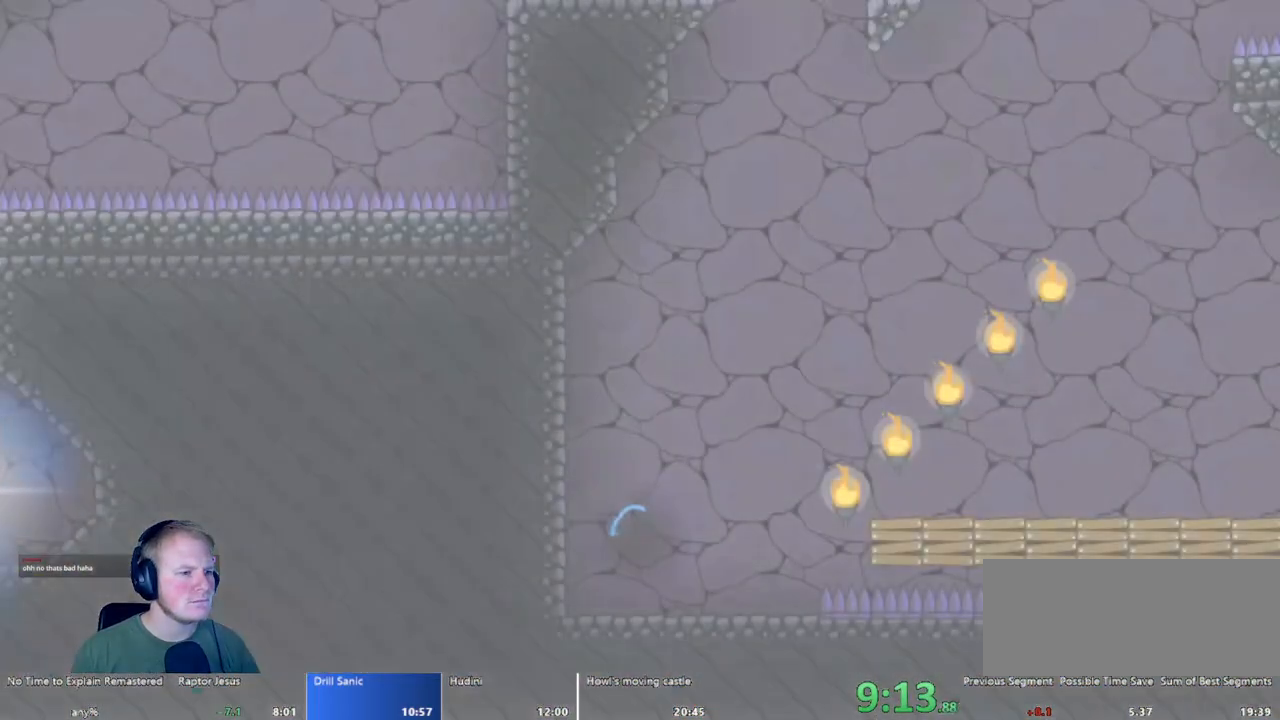
{"keys": ["d"], "mouse": [], "events": [[433, "d", "down"]]}
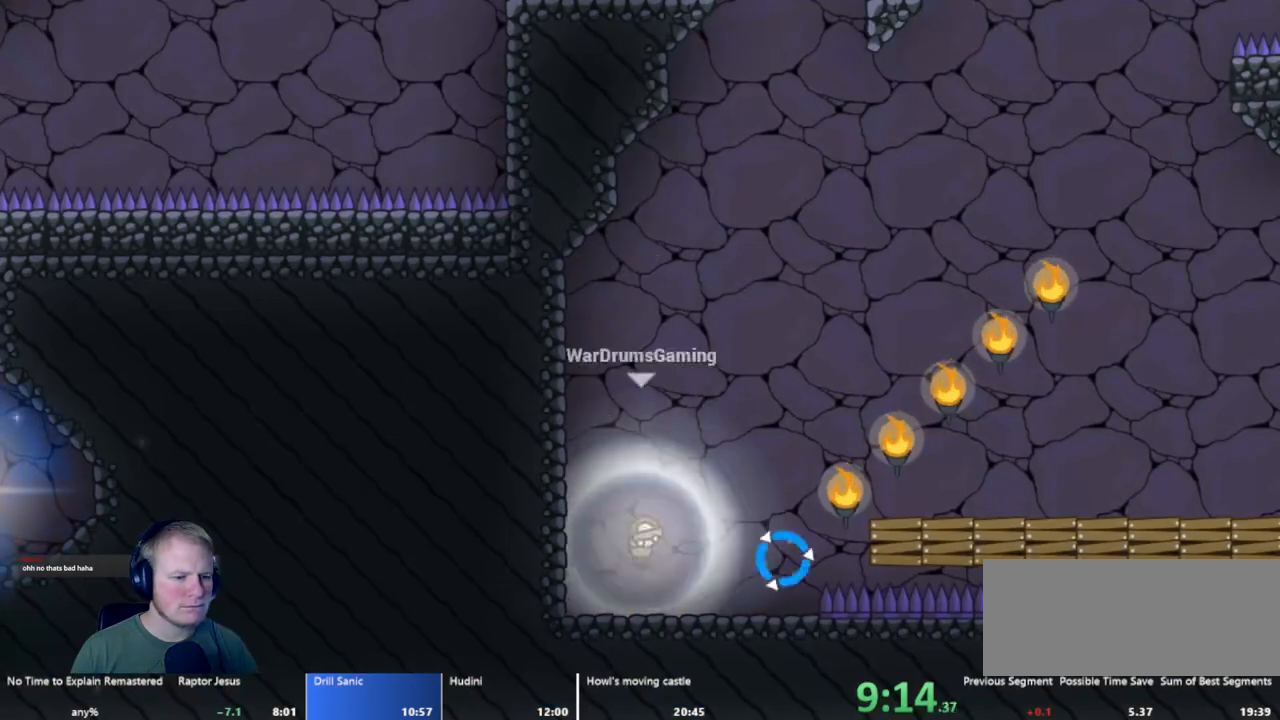
{"keys": ["d"], "mouse": ["left"], "events": [[300, "mouse_left", "down"]]}
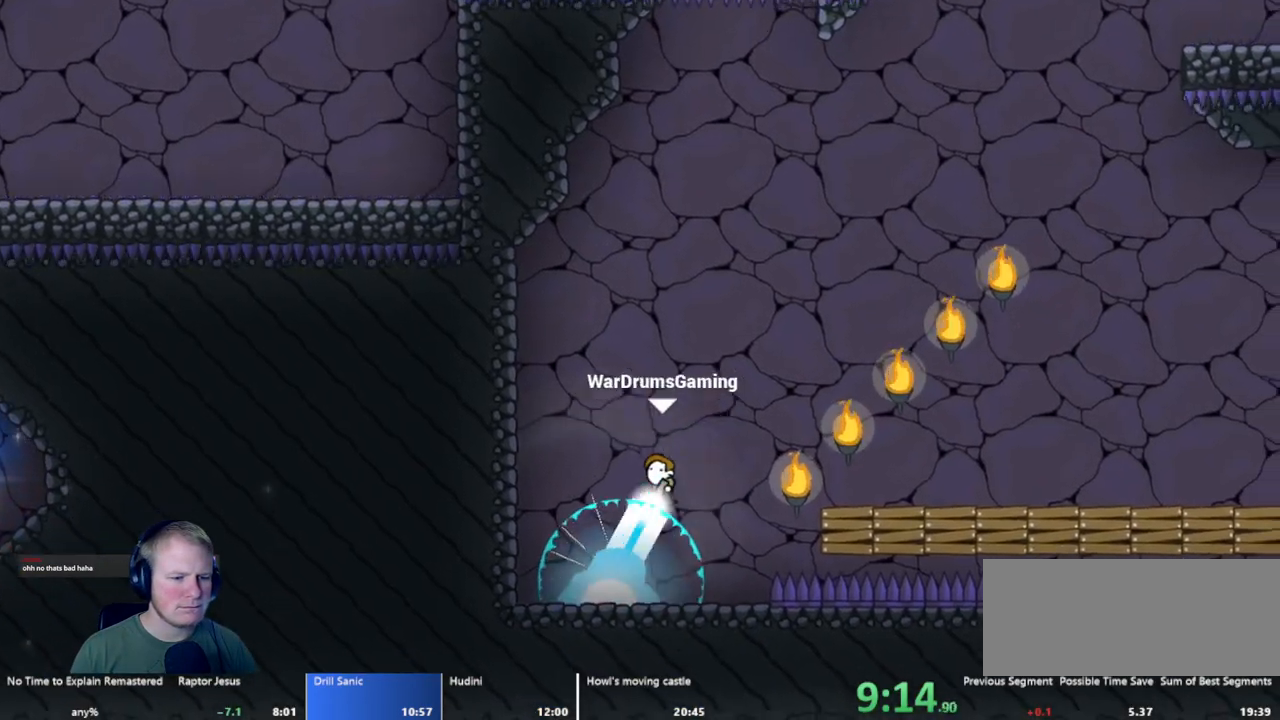
{"keys": ["d"], "mouse": [], "events": [[317, "mouse_left", "up"]]}
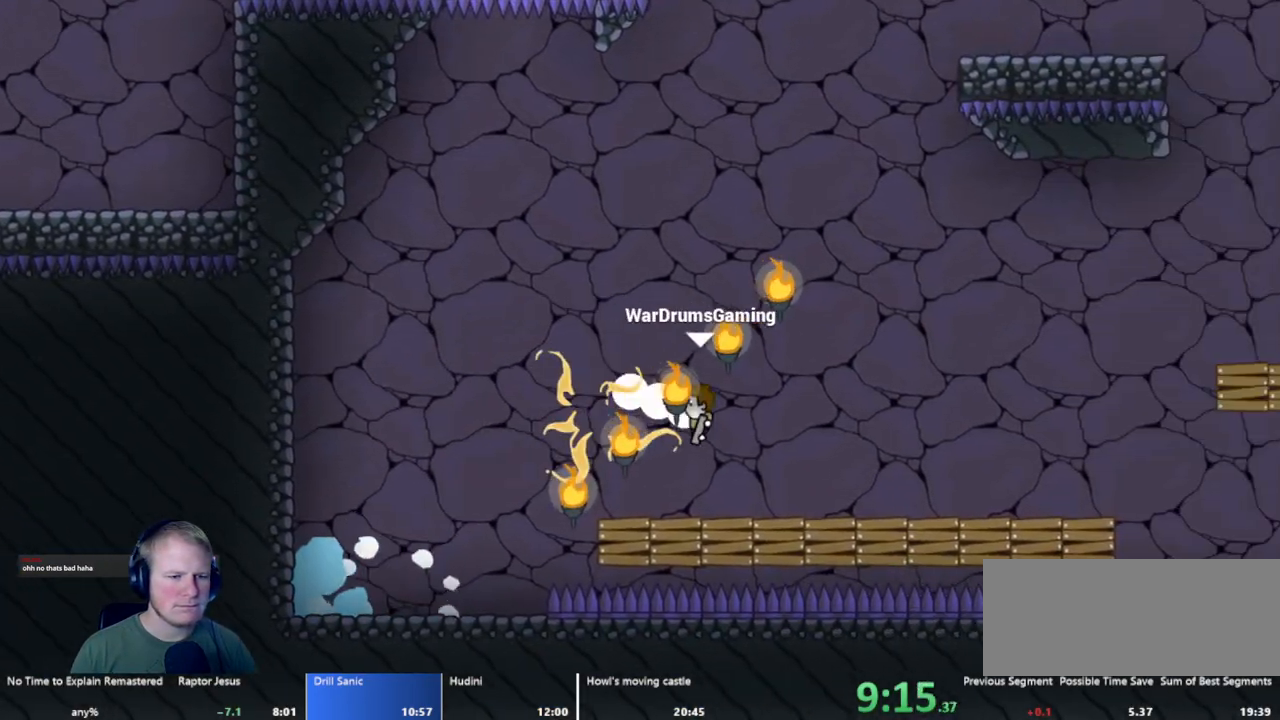
{"keys": ["d"], "mouse": ["left"], "events": [[233, "mouse_left", "down"]]}
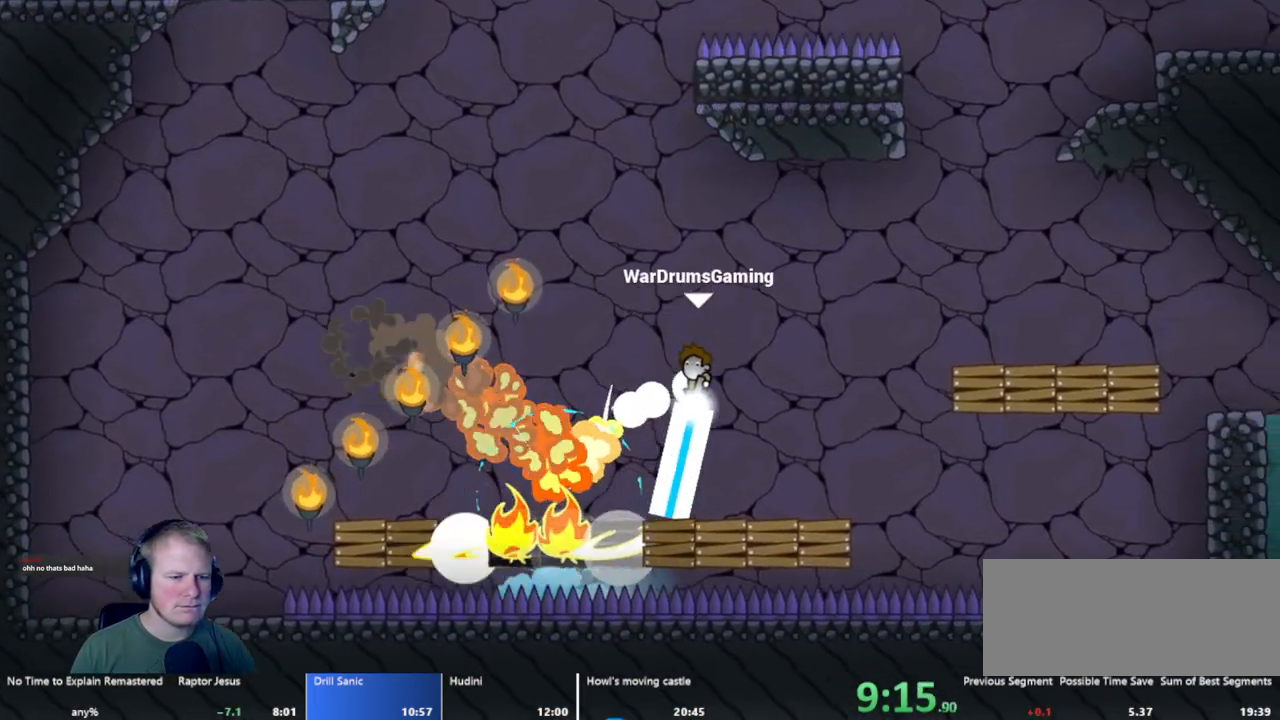
{"keys": ["a"], "mouse": [], "events": [[217, "a", "down"], [217, "mouse_left", "up"], [250, "d", "up"]]}
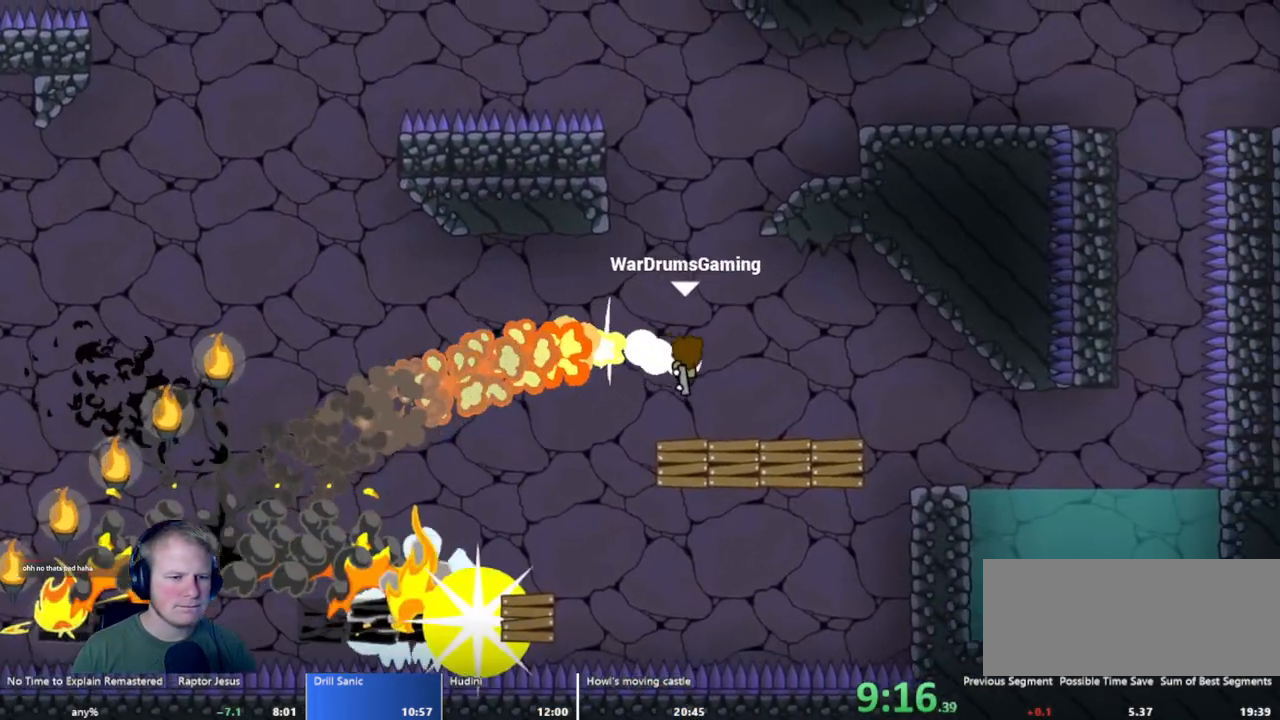
{"keys": [], "mouse": ["left"], "events": [[217, "mouse_left", "down"], [400, "a", "up"]]}
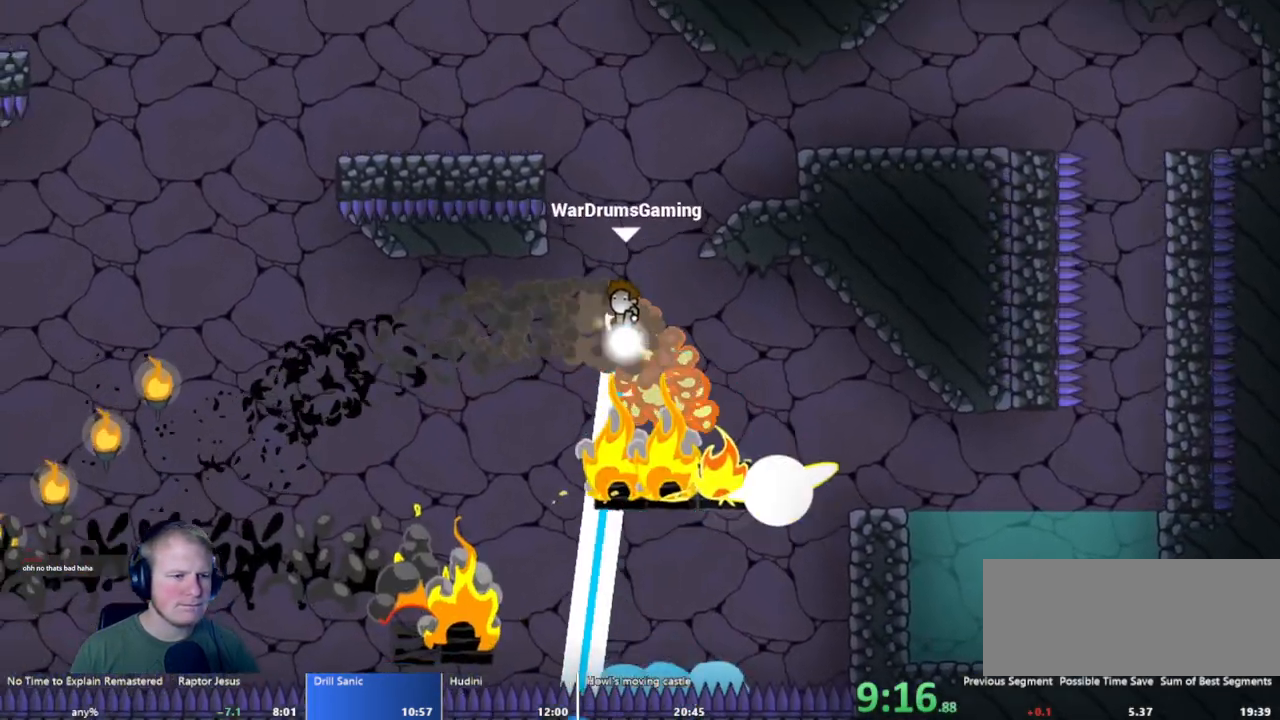
{"keys": ["d"], "mouse": ["left"], "events": [[100, "d", "down"]]}
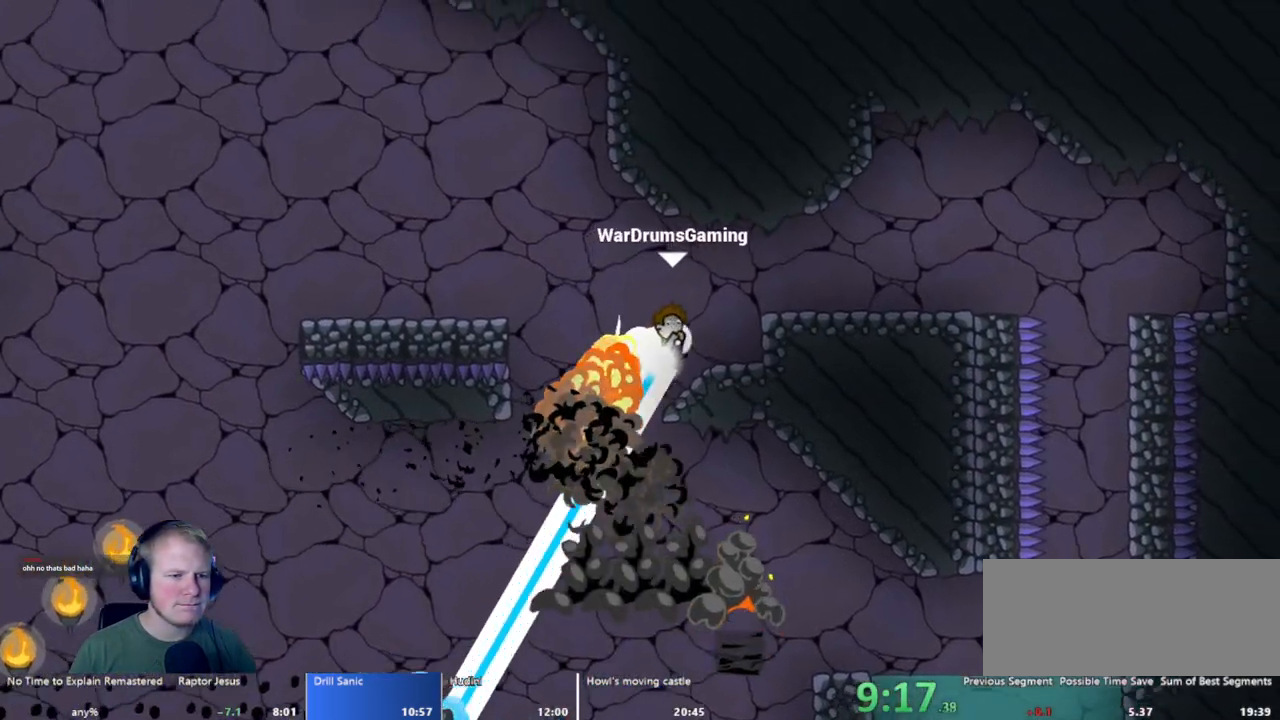
{"keys": ["a"], "mouse": ["left"], "events": [[17, "mouse_left", "up"], [250, "a", "down"], [250, "d", "up"], [400, "mouse_left", "down"]]}
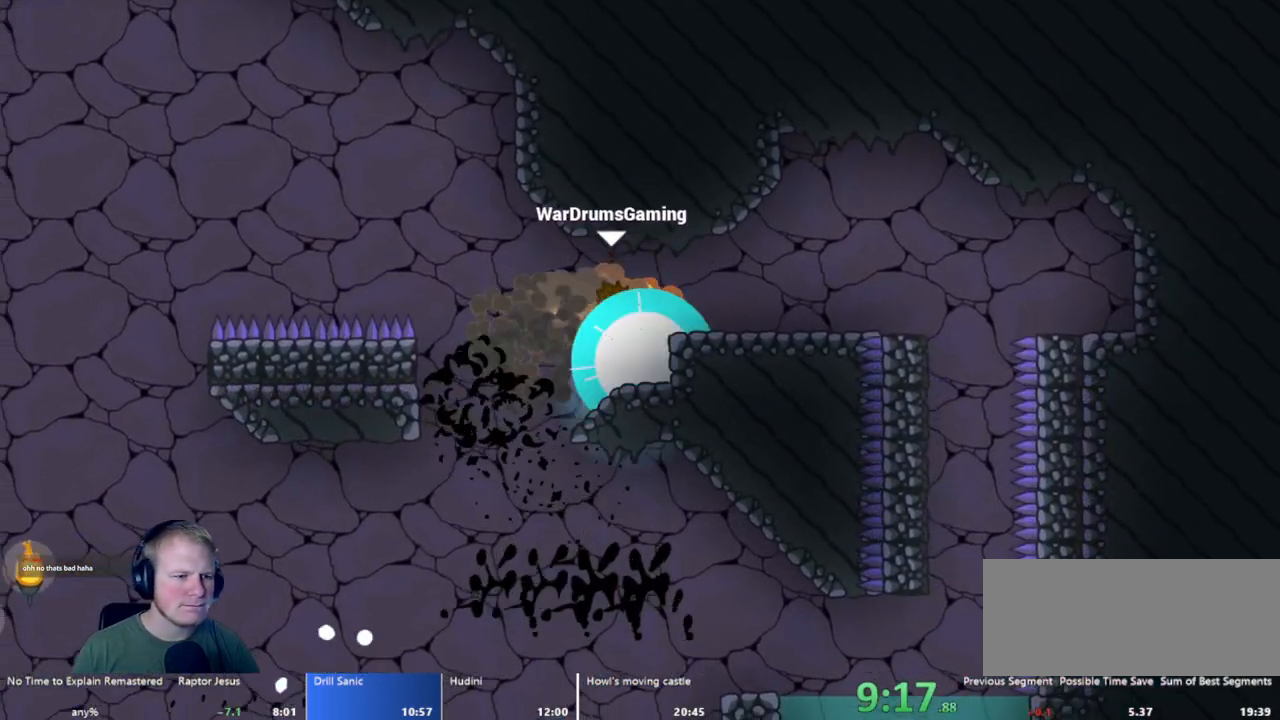
{"keys": ["a"], "mouse": ["left"], "events": []}
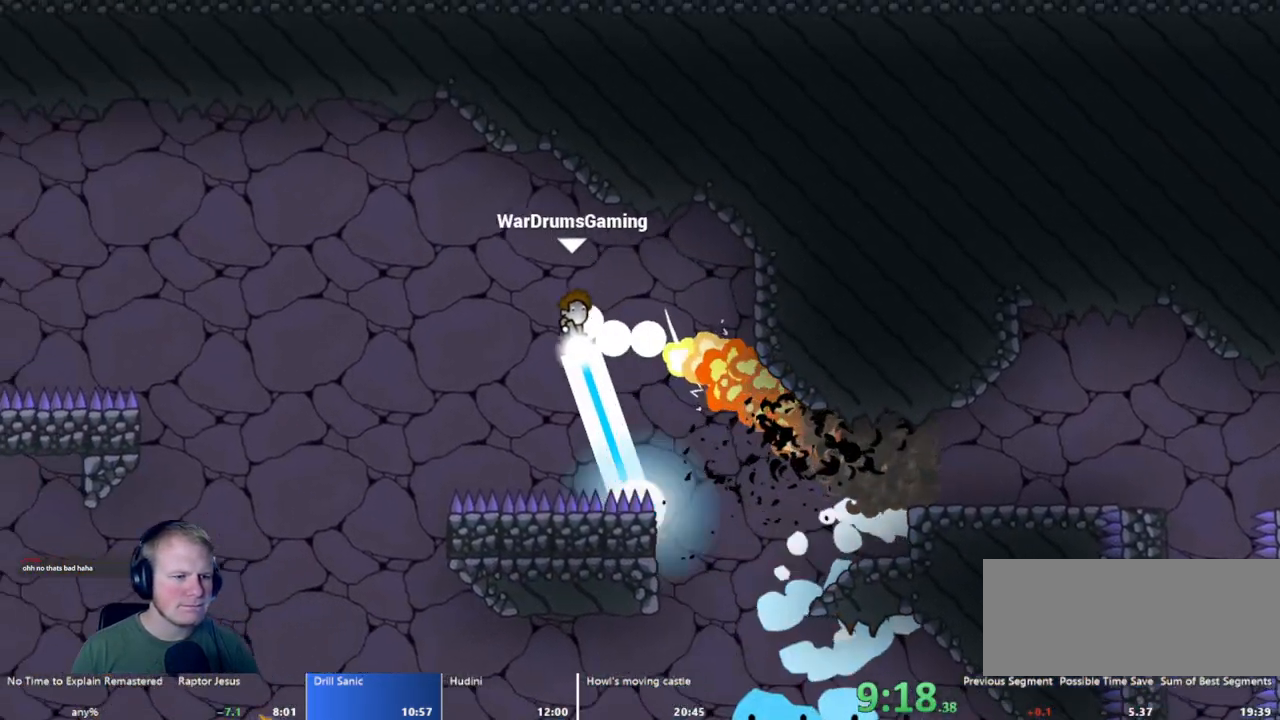
{"keys": ["a"], "mouse": ["left"], "events": []}
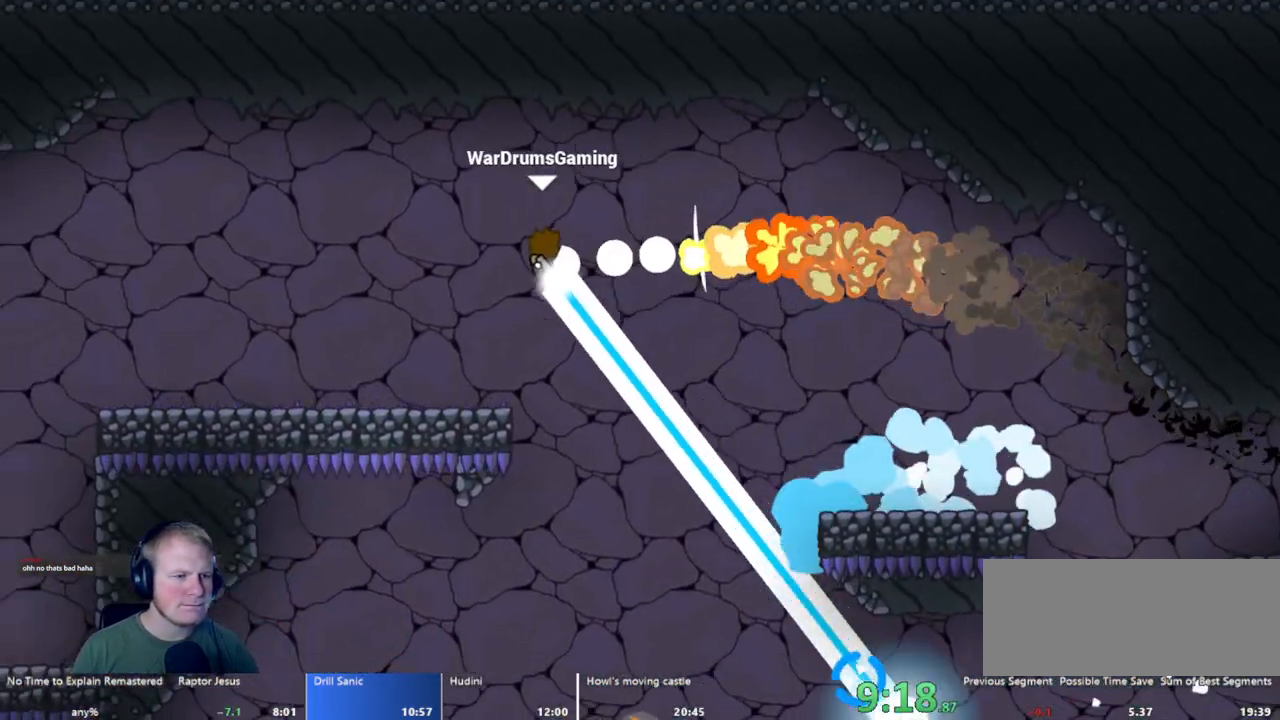
{"keys": ["a"], "mouse": ["left"], "events": []}
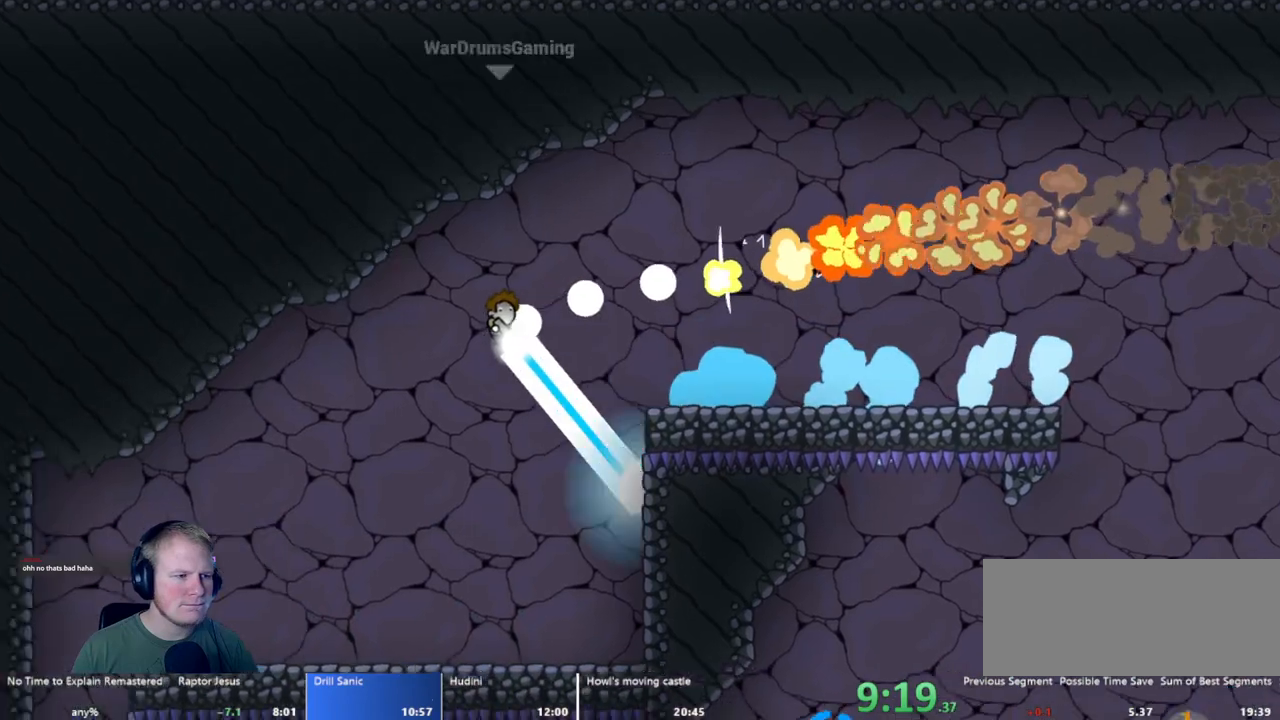
{"keys": [], "mouse": [], "events": [[267, "mouse_left", "up"], [467, "a", "up"]]}
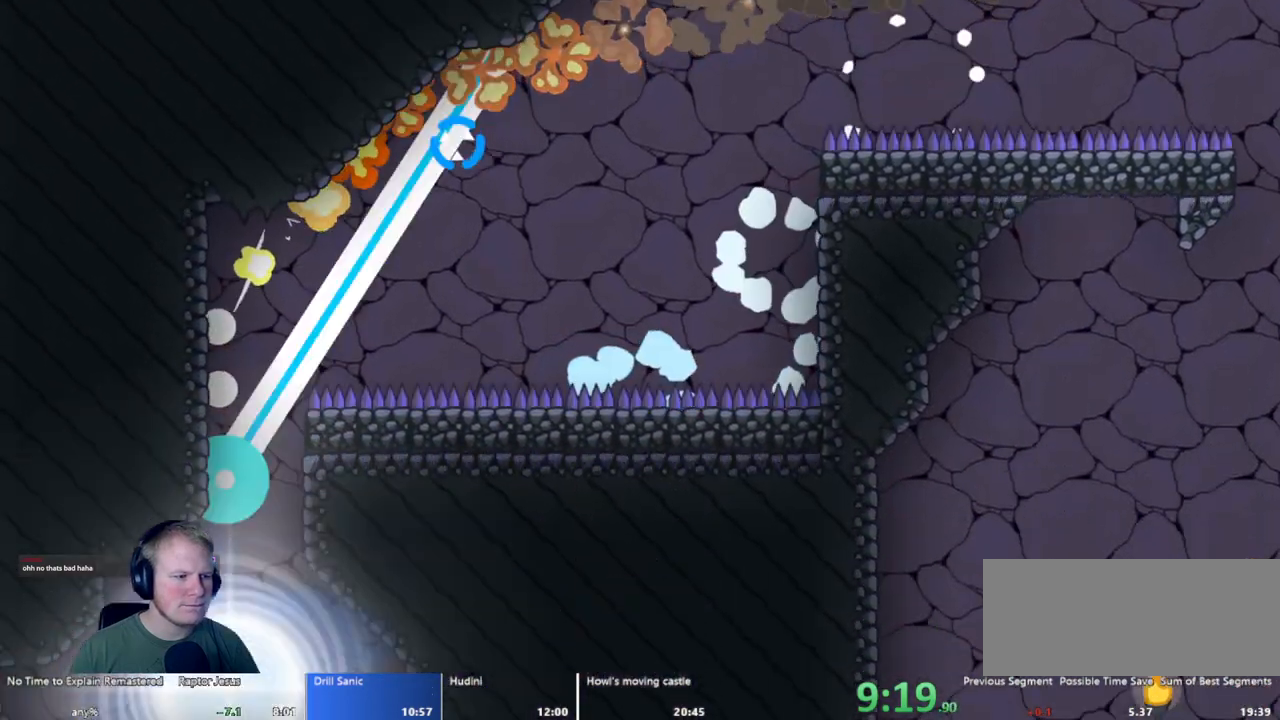
{"keys": [], "mouse": [], "events": [[17, "mouse_left", "down"], [183, "mouse_left", "up"]]}
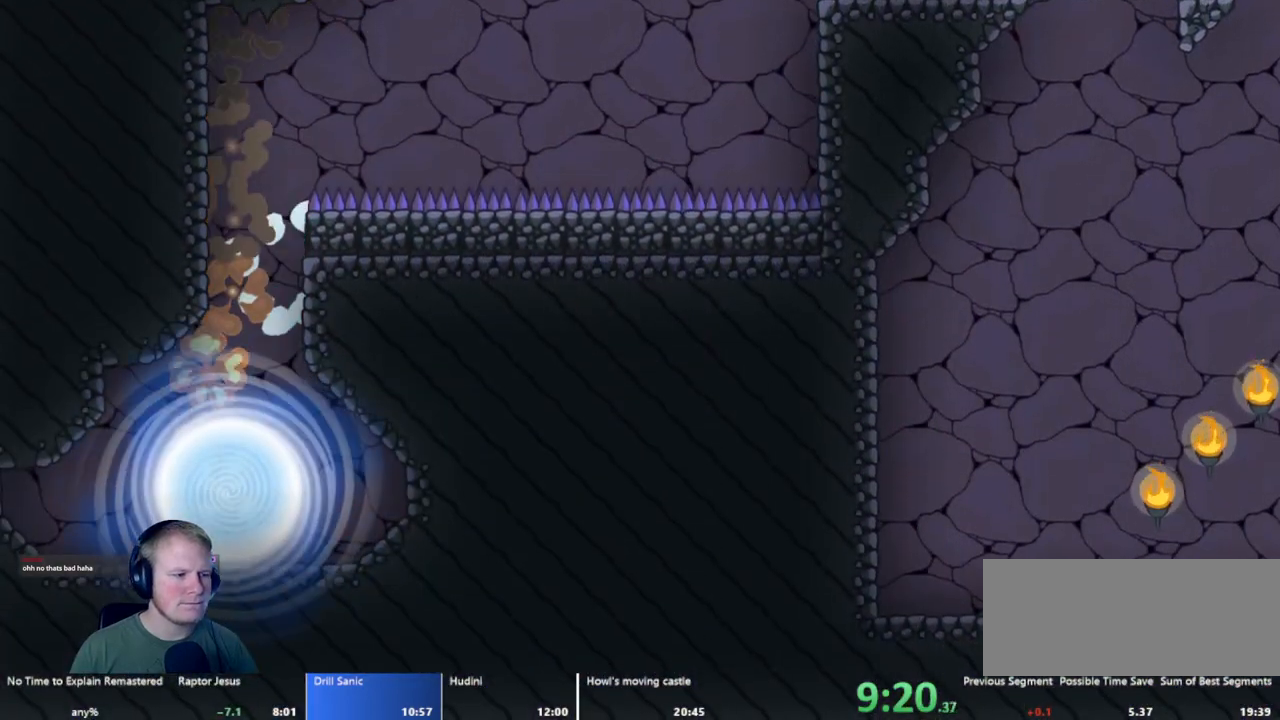
{"keys": [], "mouse": [], "events": []}
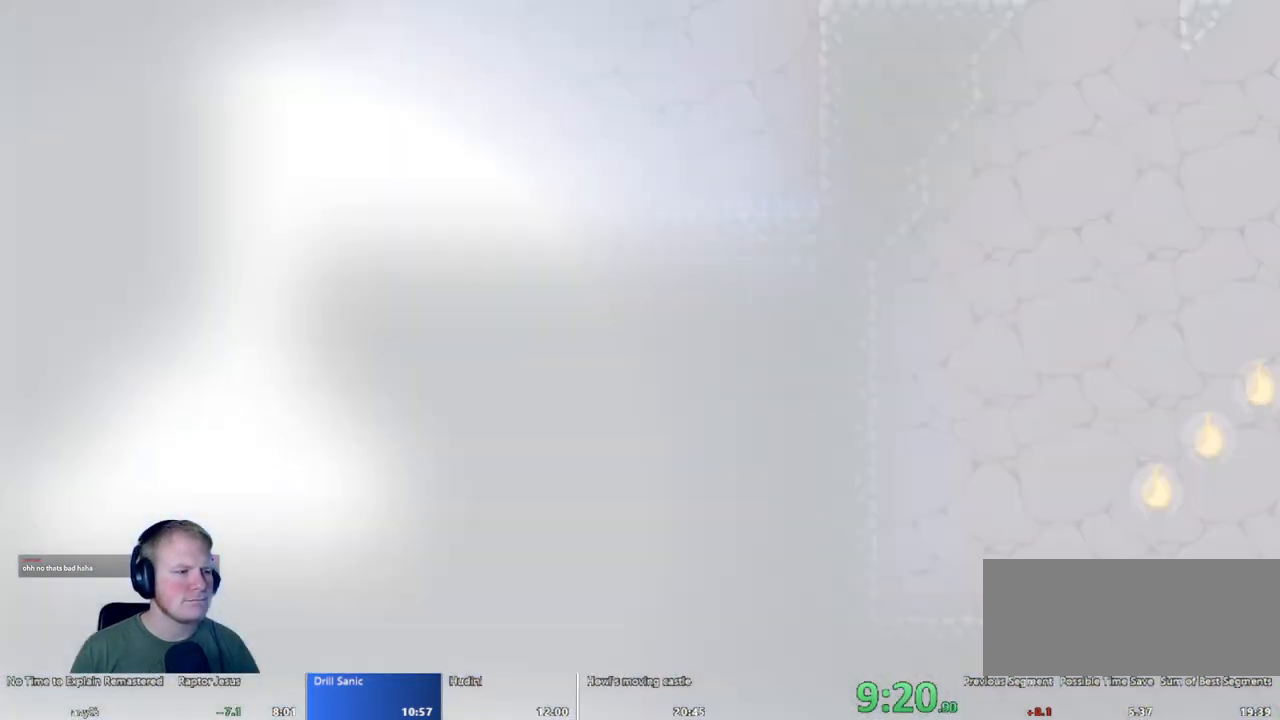
{"keys": [], "mouse": [], "events": []}
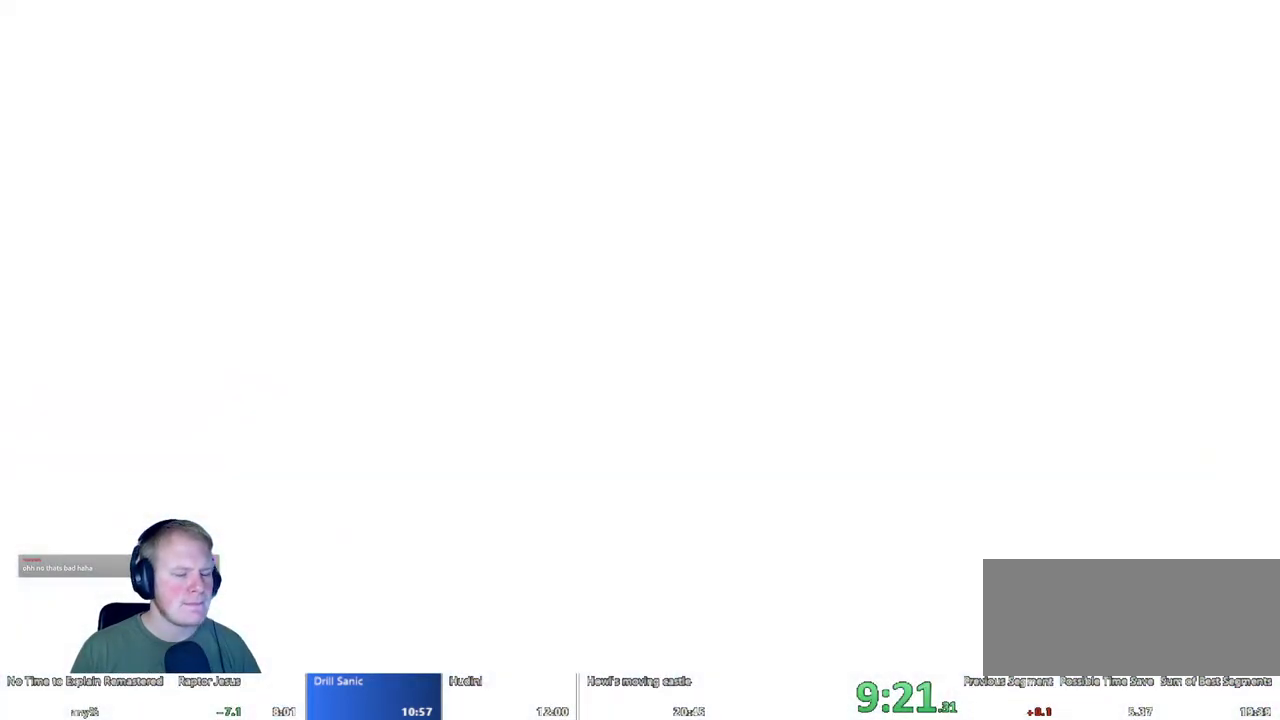
{"keys": ["d"], "mouse": [], "events": [[333, "d", "down"]]}
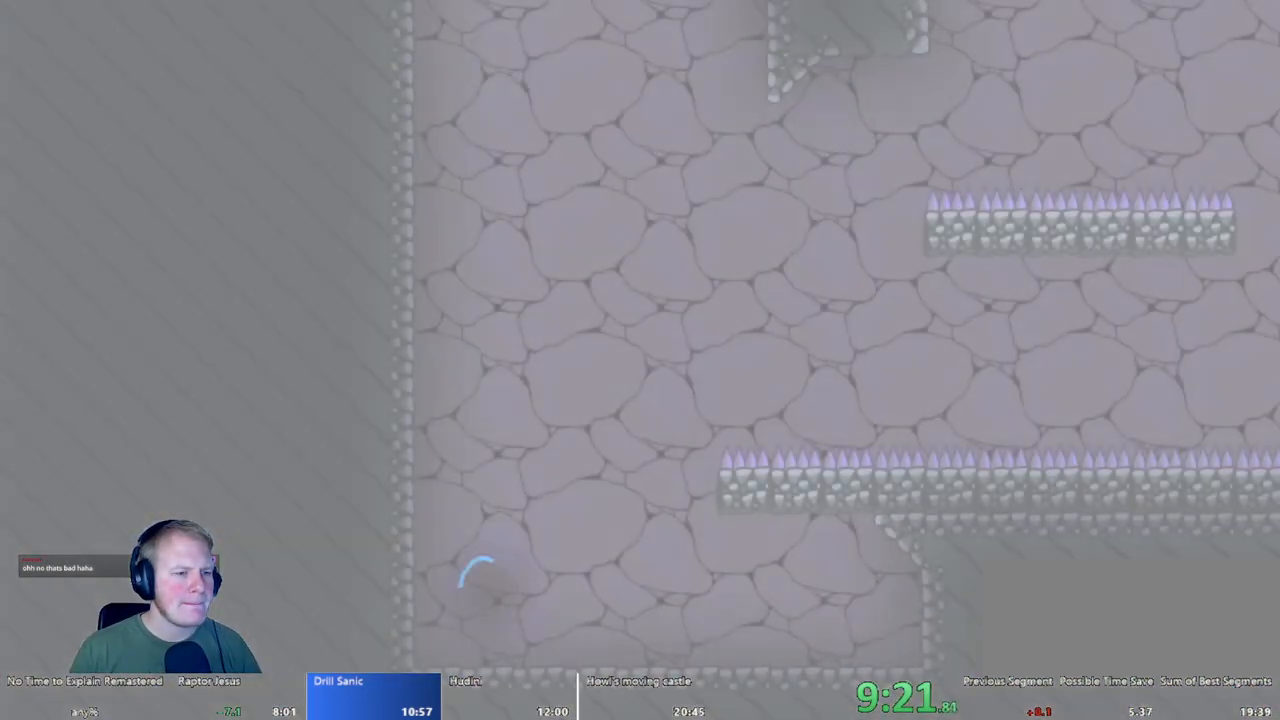
{"keys": ["d"], "mouse": [], "events": [[67, "d", "up"], [400, "d", "down"]]}
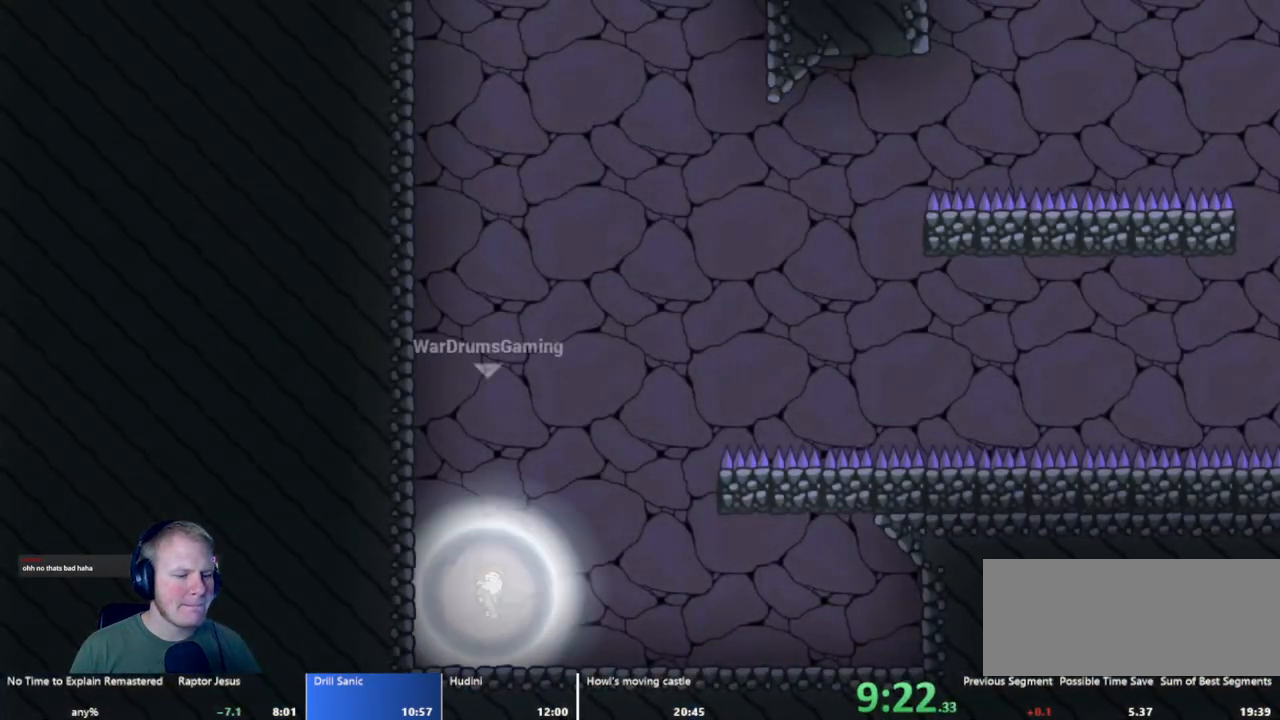
{"keys": [], "mouse": ["left"], "events": [[367, "mouse_left", "down"], [450, "d", "up"]]}
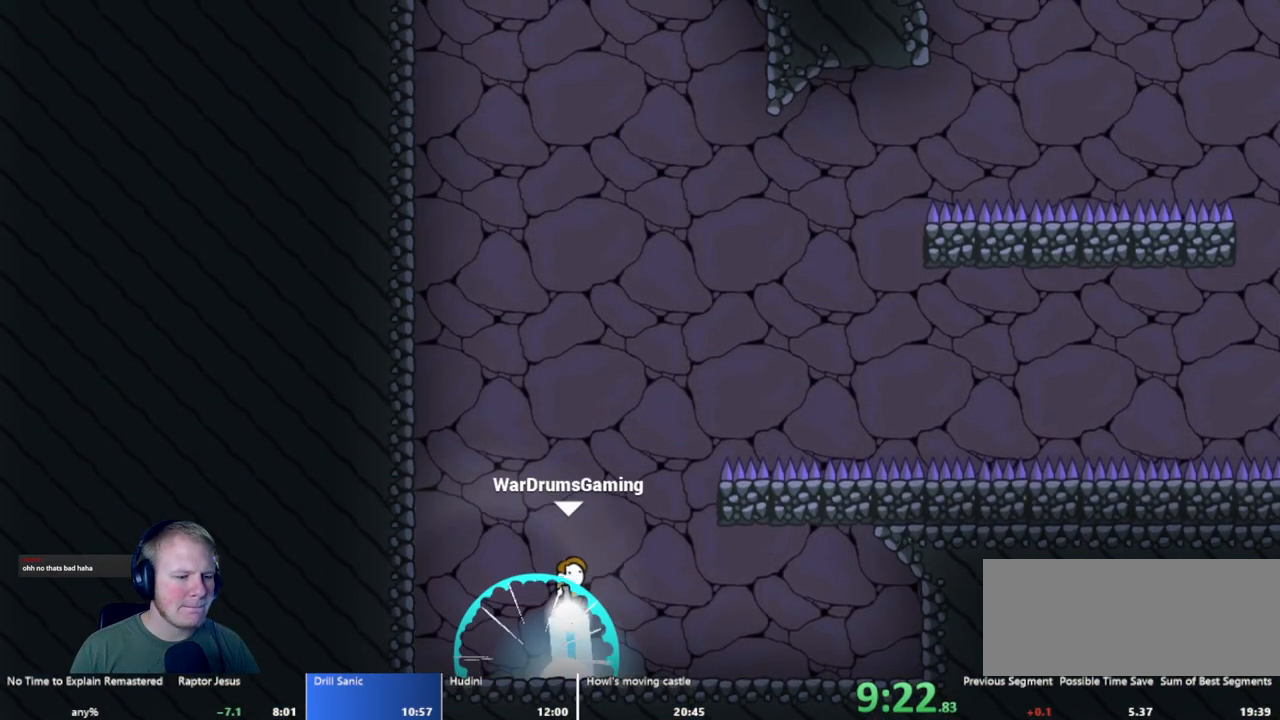
{"keys": ["d"], "mouse": [], "events": [[150, "d", "down"], [383, "mouse_left", "up"]]}
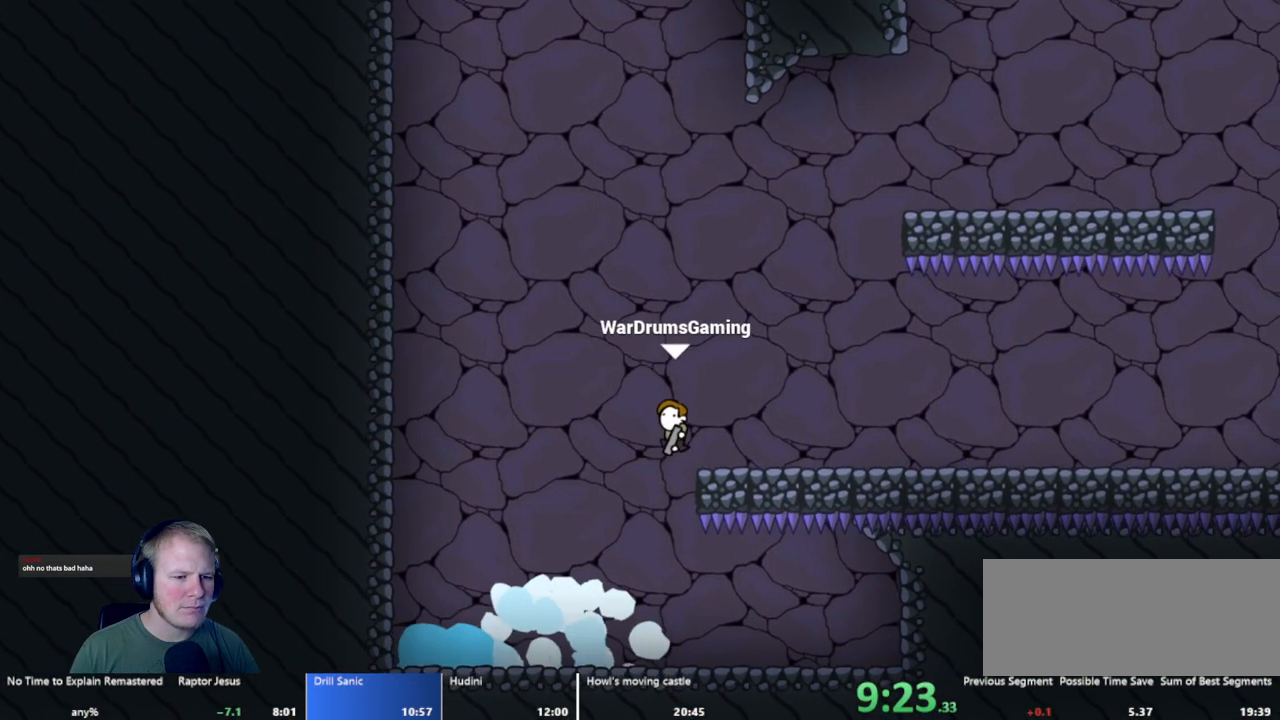
{"keys": [], "mouse": ["left"], "events": [[167, "d", "up"], [250, "mouse_left", "down"]]}
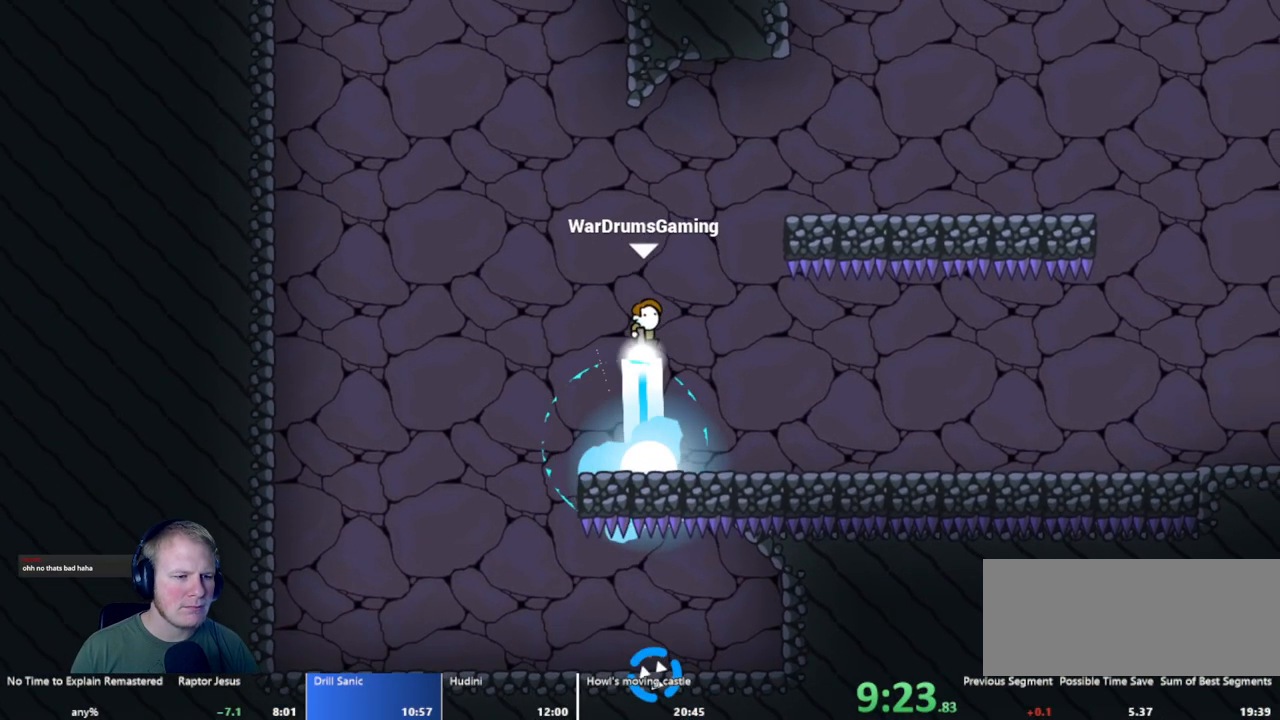
{"keys": ["d"], "mouse": ["left"], "events": [[267, "d", "down"]]}
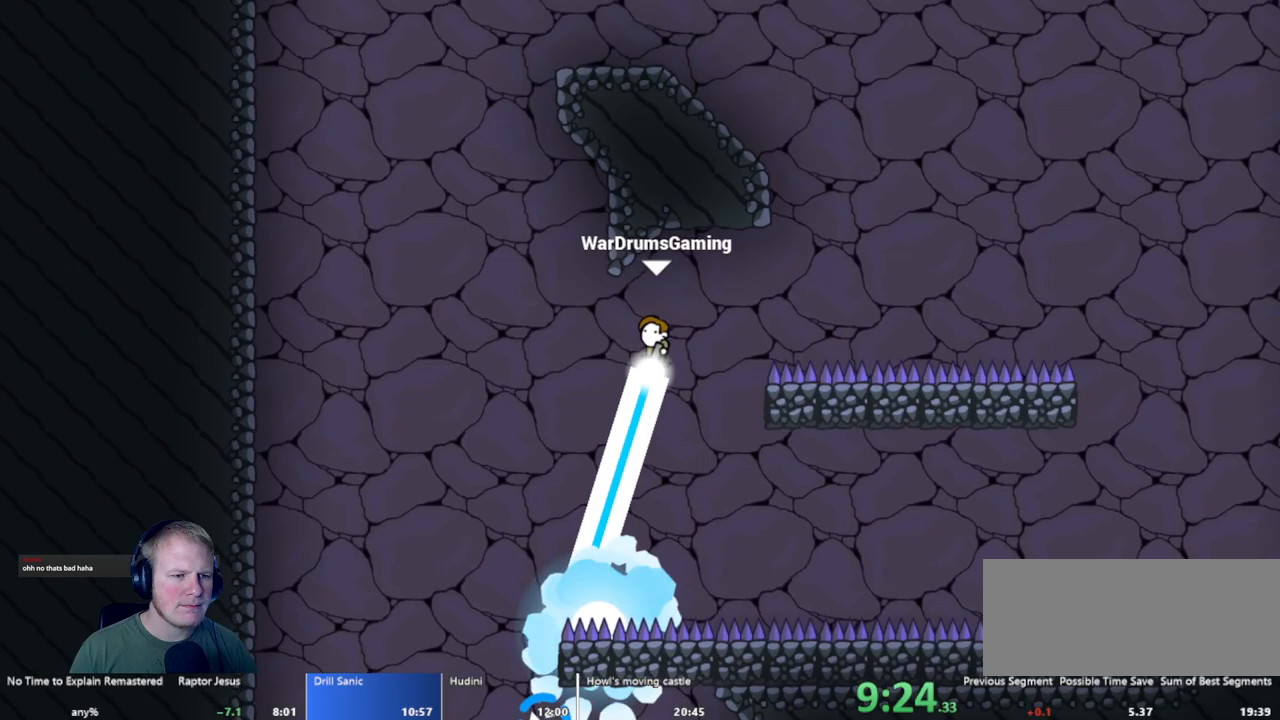
{"keys": [], "mouse": [], "events": [[283, "d", "up"], [433, "mouse_left", "up"]]}
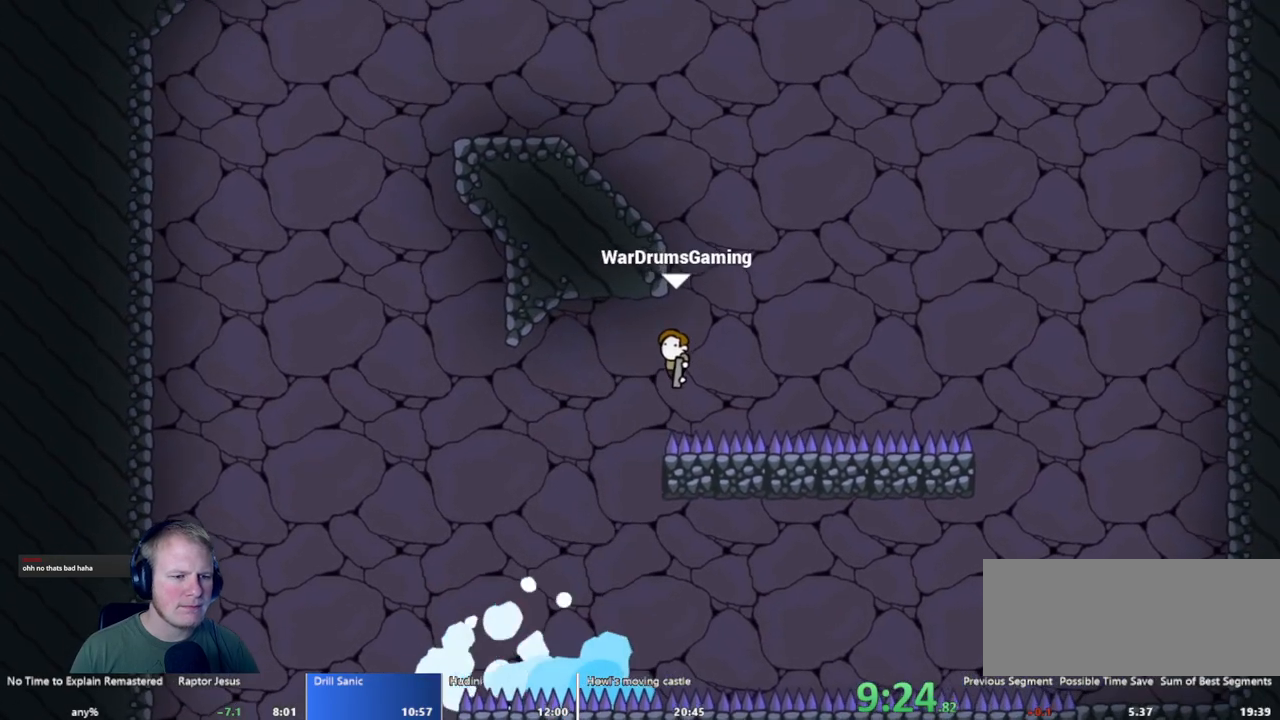
{"keys": [], "mouse": ["left"], "events": [[350, "mouse_left", "down"]]}
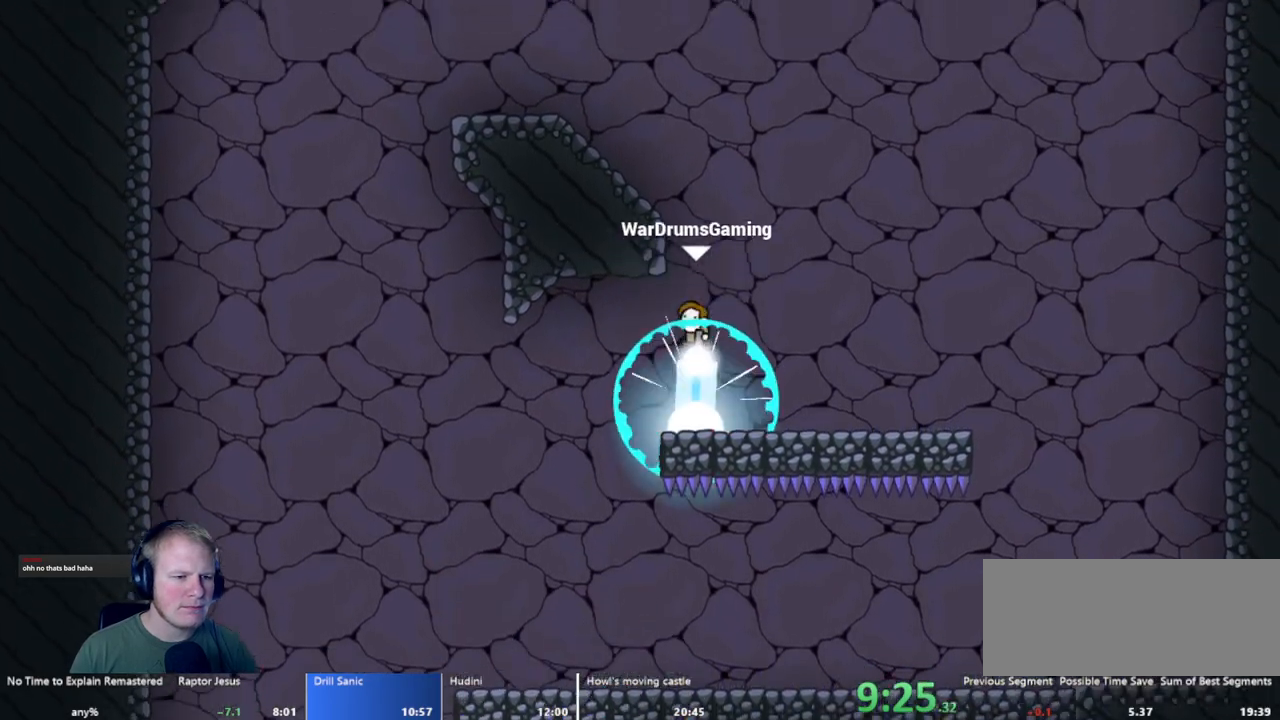
{"keys": ["a"], "mouse": ["left"], "events": [[267, "a", "down"]]}
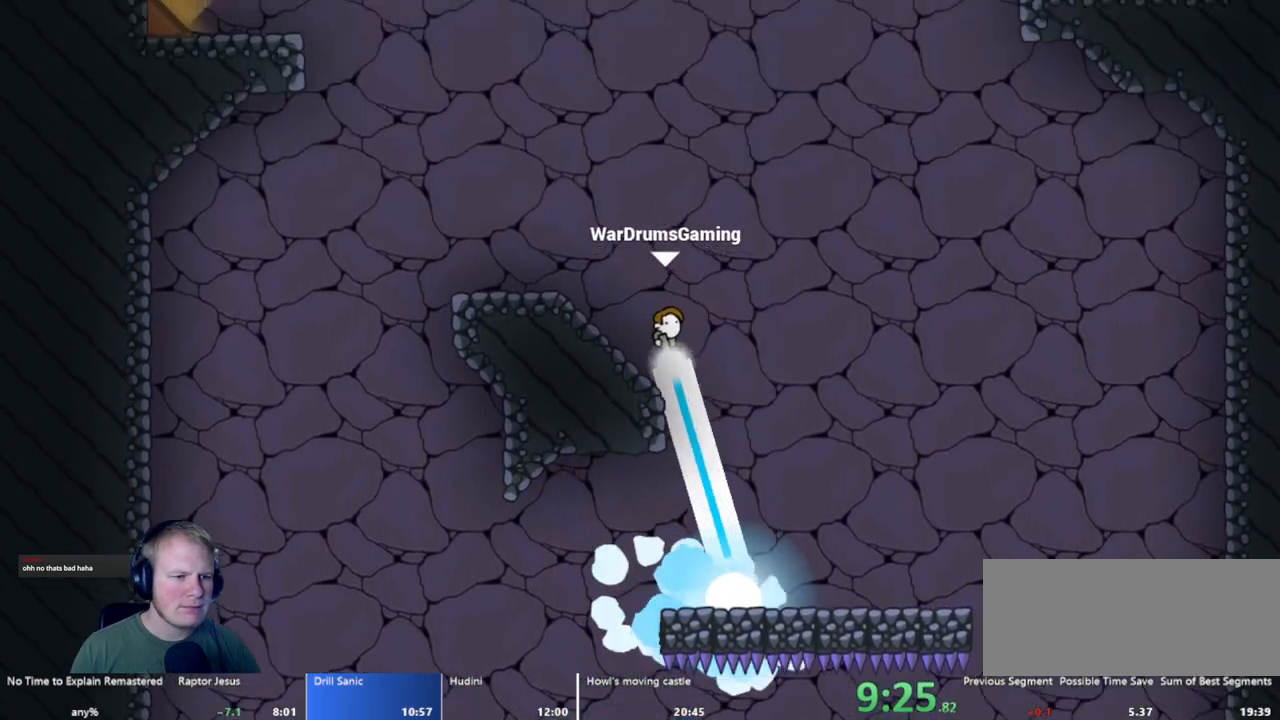
{"keys": ["a"], "mouse": ["left"], "events": [[50, "mouse_left", "up"], [467, "mouse_left", "down"]]}
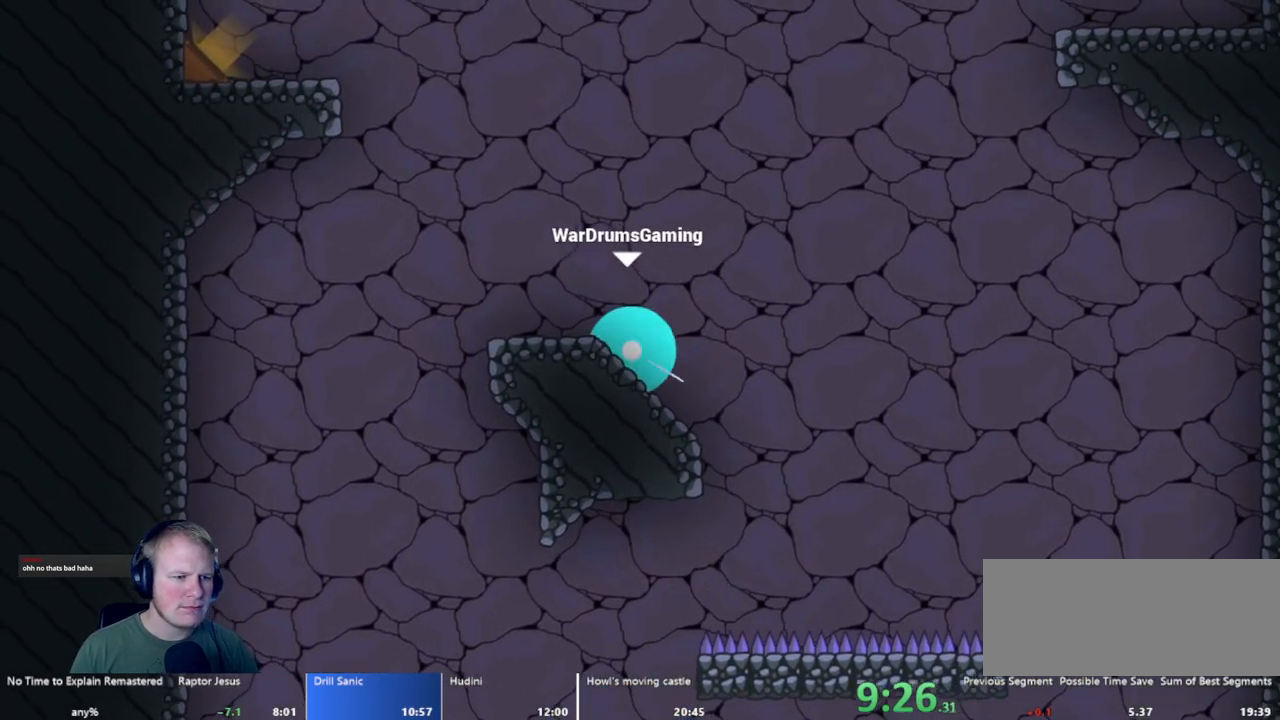
{"keys": ["d"], "mouse": ["left"], "events": [[17, "d", "down"], [67, "a", "up"]]}
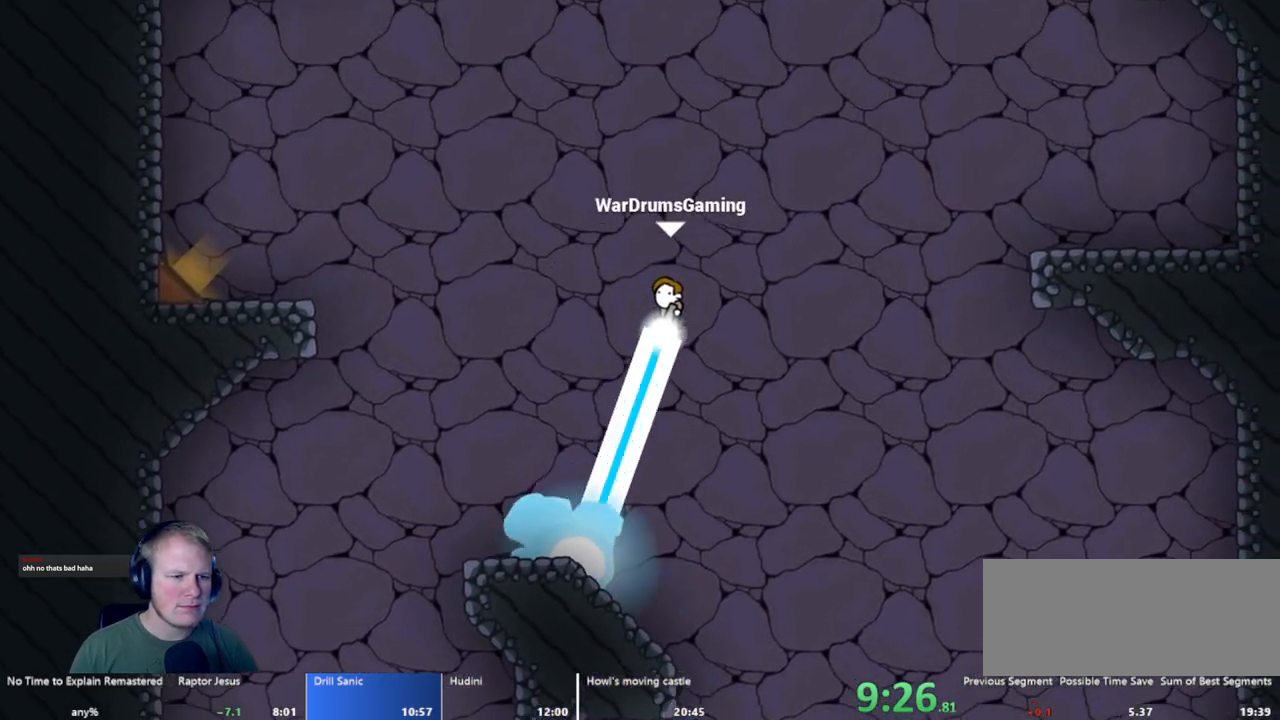
{"keys": ["d"], "mouse": [], "events": [[500, "mouse_left", "up"]]}
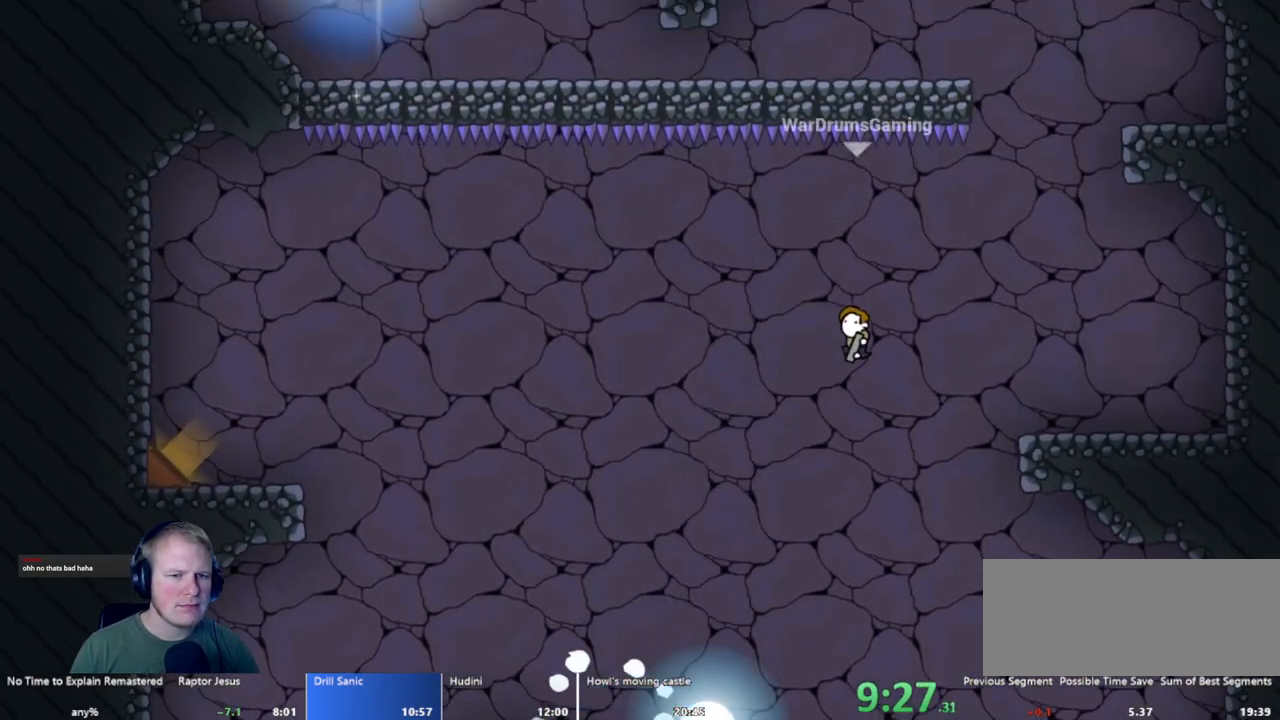
{"keys": [], "mouse": ["left"], "events": [[283, "d", "up"], [467, "mouse_left", "down"]]}